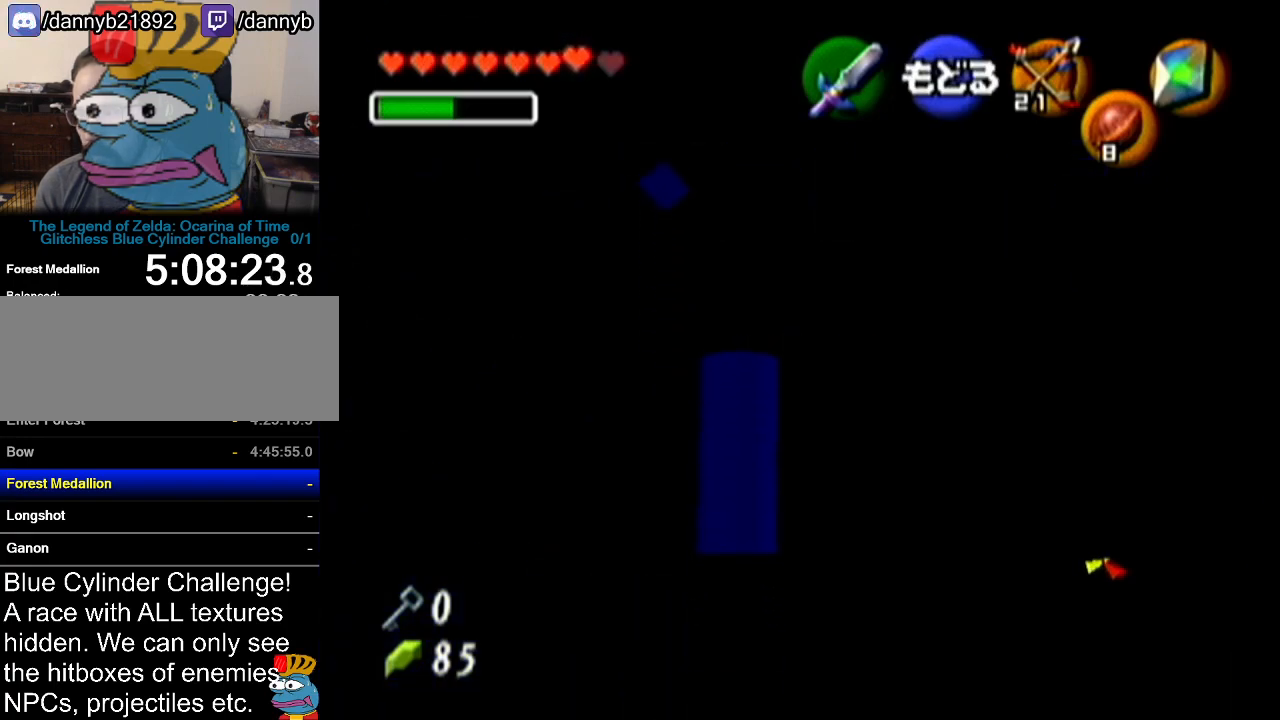
Gameplay with a controller (Nintendo layout); each line is a JSON object with the inputs held at the frame after it. "events" lists button and stick changes between this image and that frame as [ms after this image, input, new state], when the widget could be followed in between. Not read: L3 R3.
{"buttons": [], "left_stick": "center", "events": []}
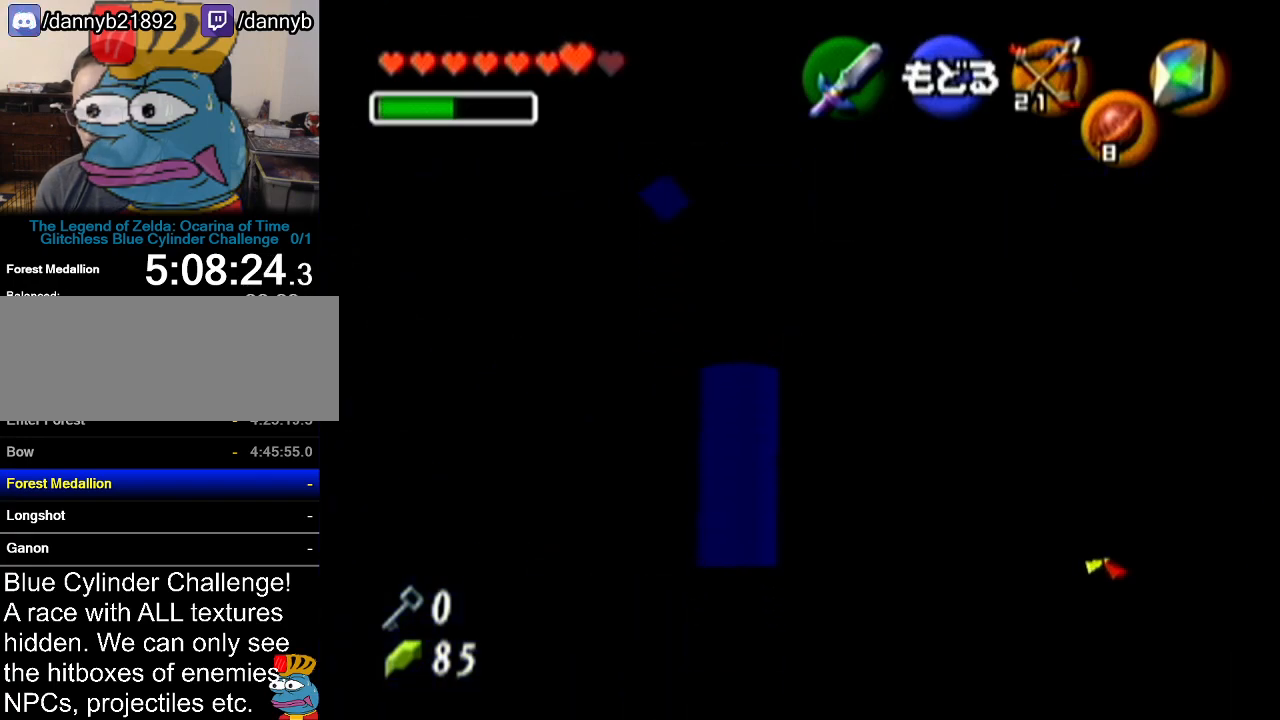
{"buttons": [], "left_stick": "center", "events": []}
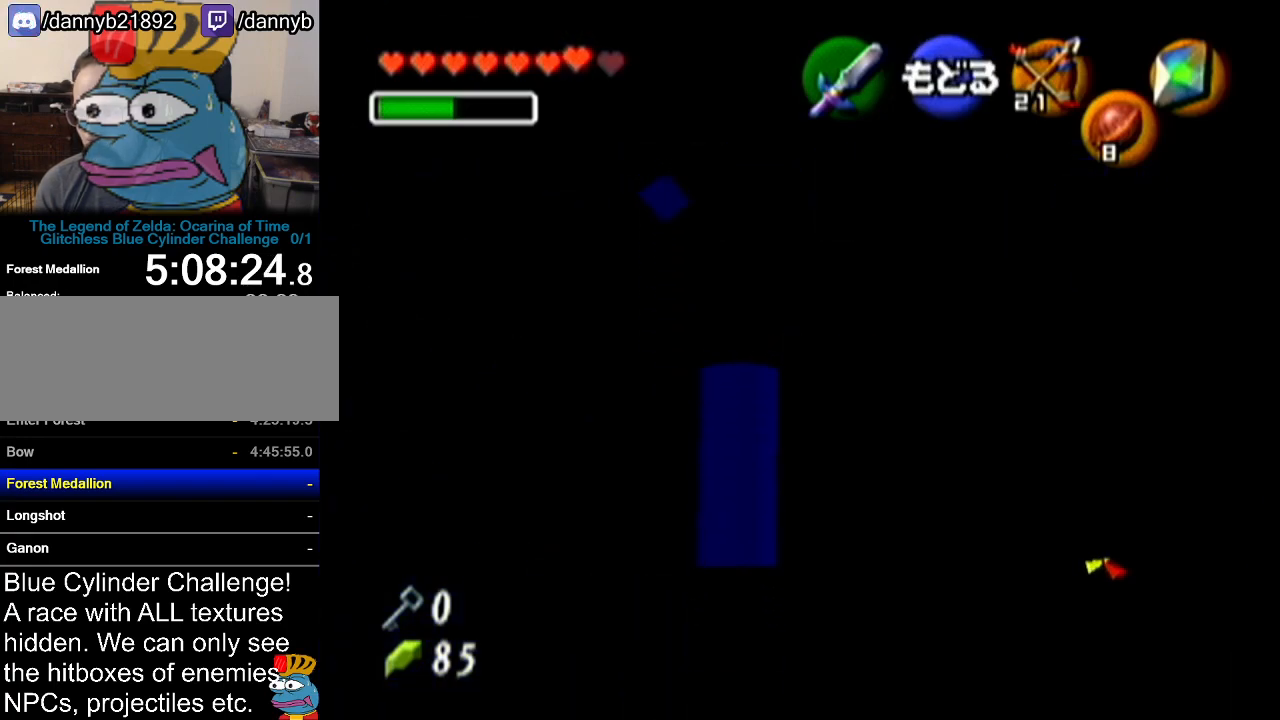
{"buttons": [], "left_stick": "center", "events": []}
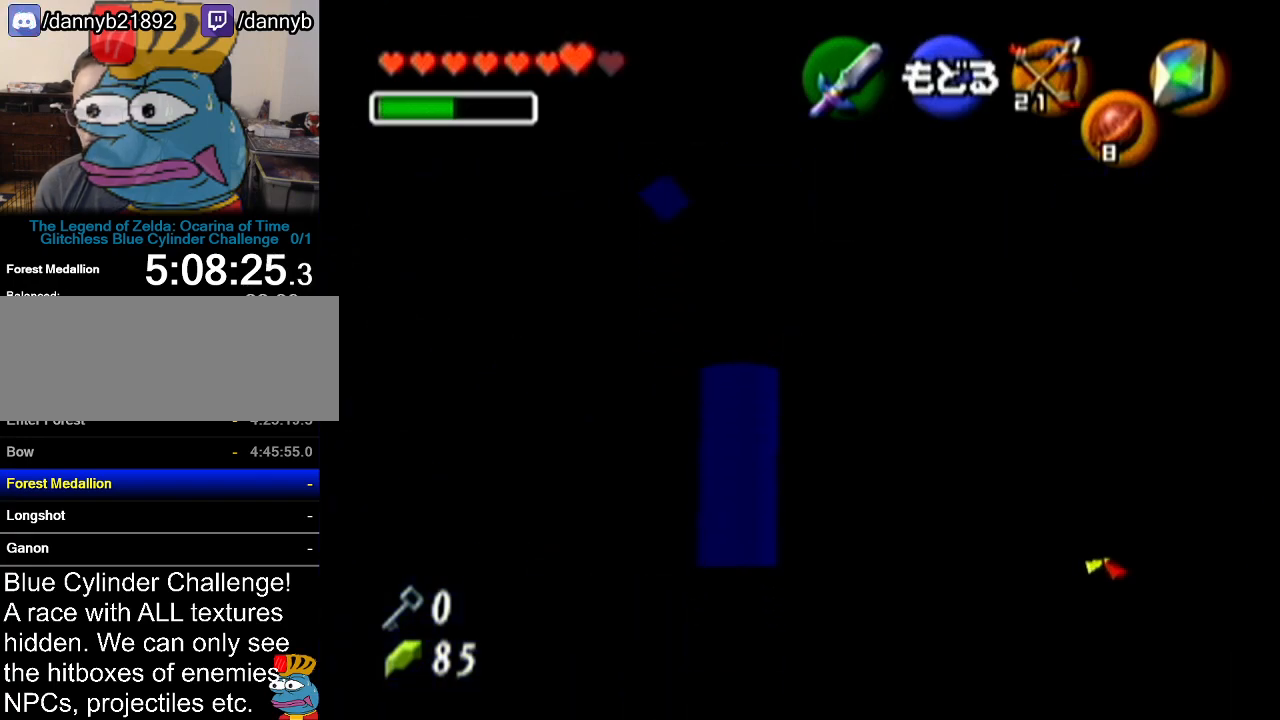
{"buttons": [], "left_stick": "center", "events": []}
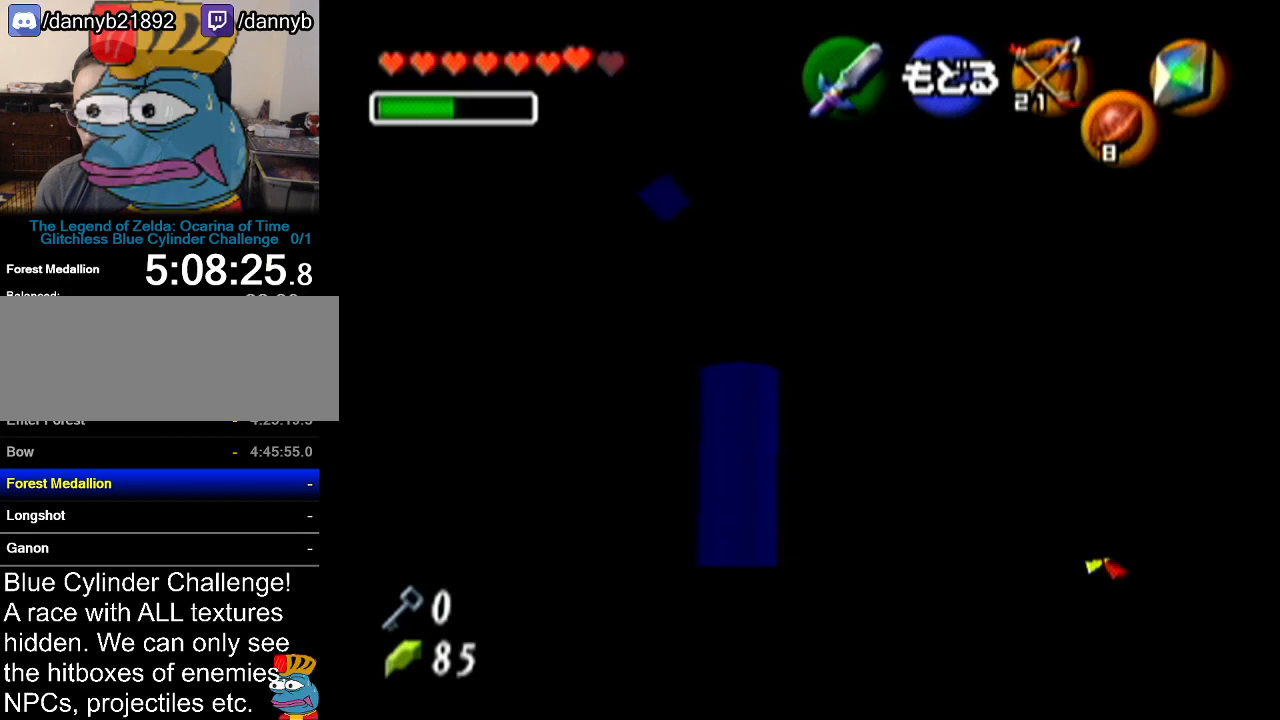
{"buttons": [], "left_stick": "center", "events": []}
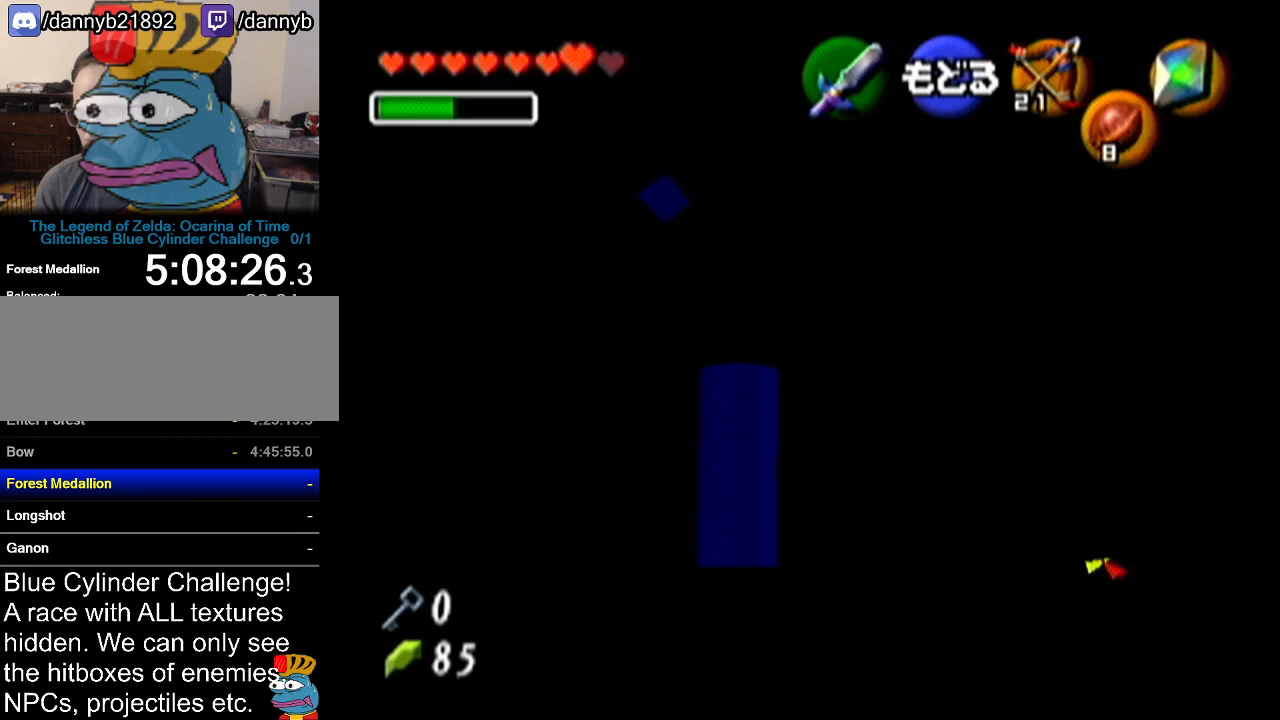
{"buttons": [], "left_stick": "center", "events": []}
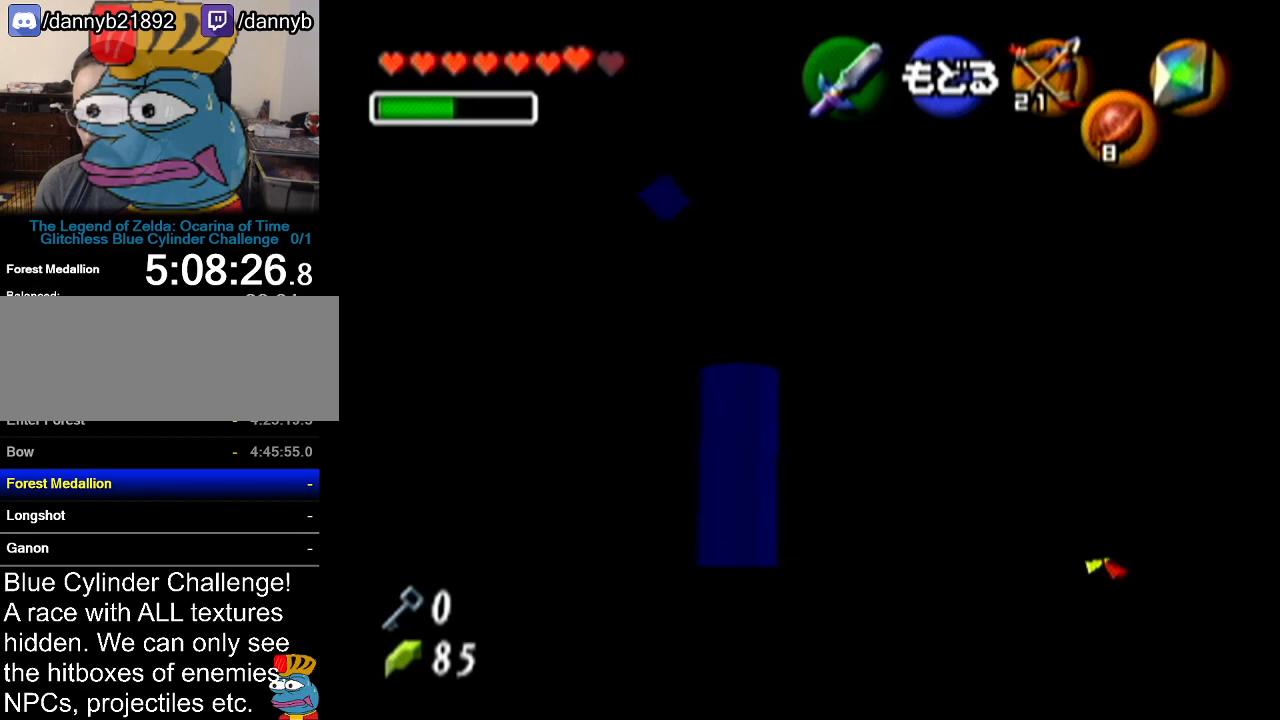
{"buttons": [], "left_stick": "down-left", "events": [[84, "left_stick", "down-left"]]}
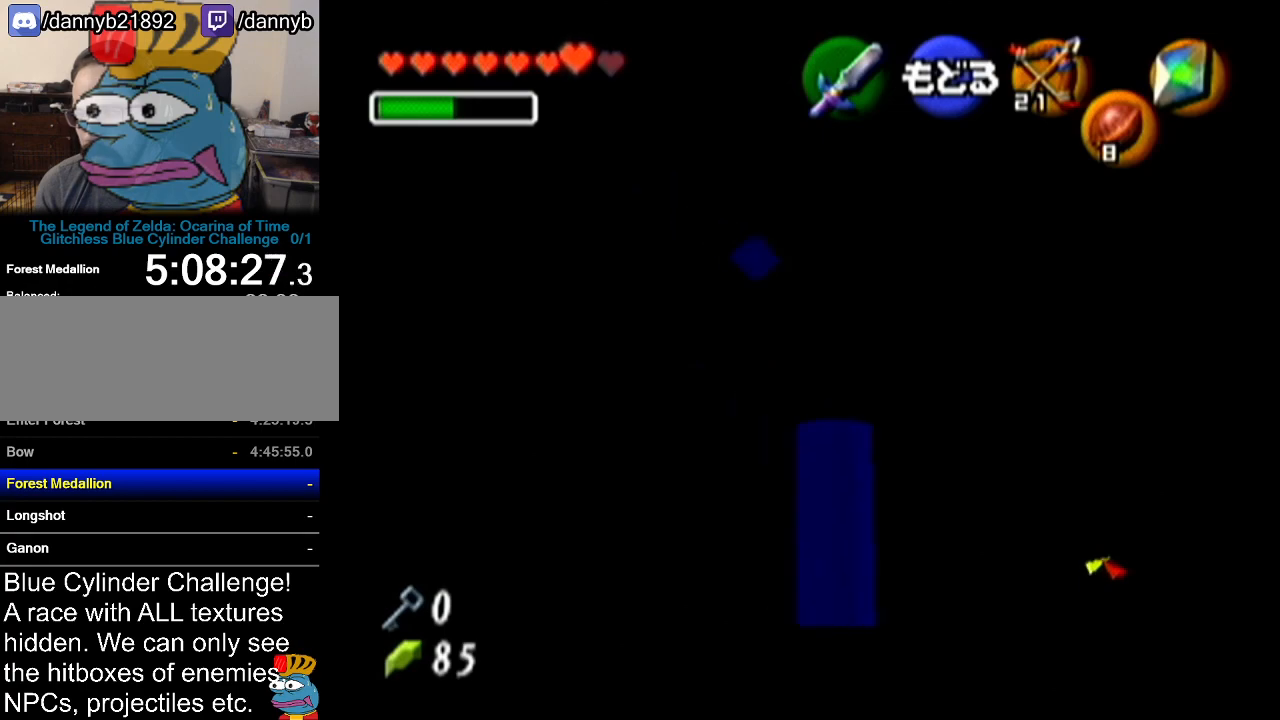
{"buttons": [], "left_stick": "down-left", "events": []}
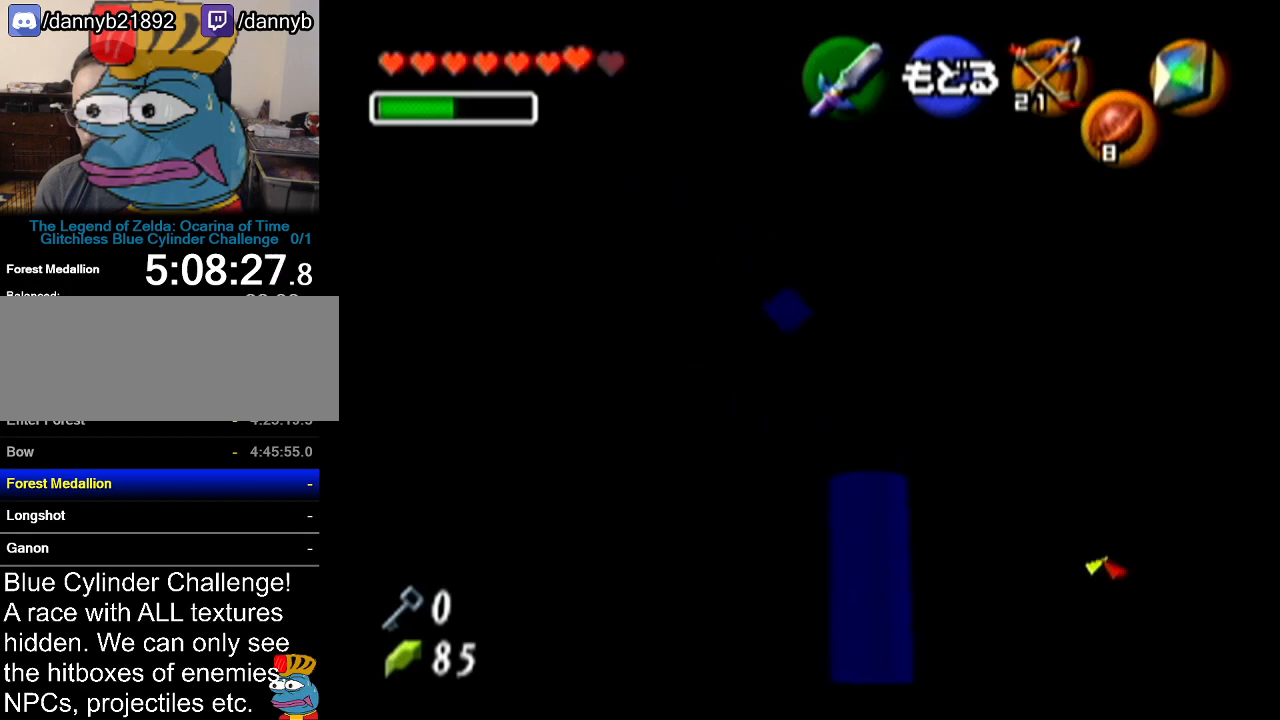
{"buttons": [], "left_stick": "down-left", "events": []}
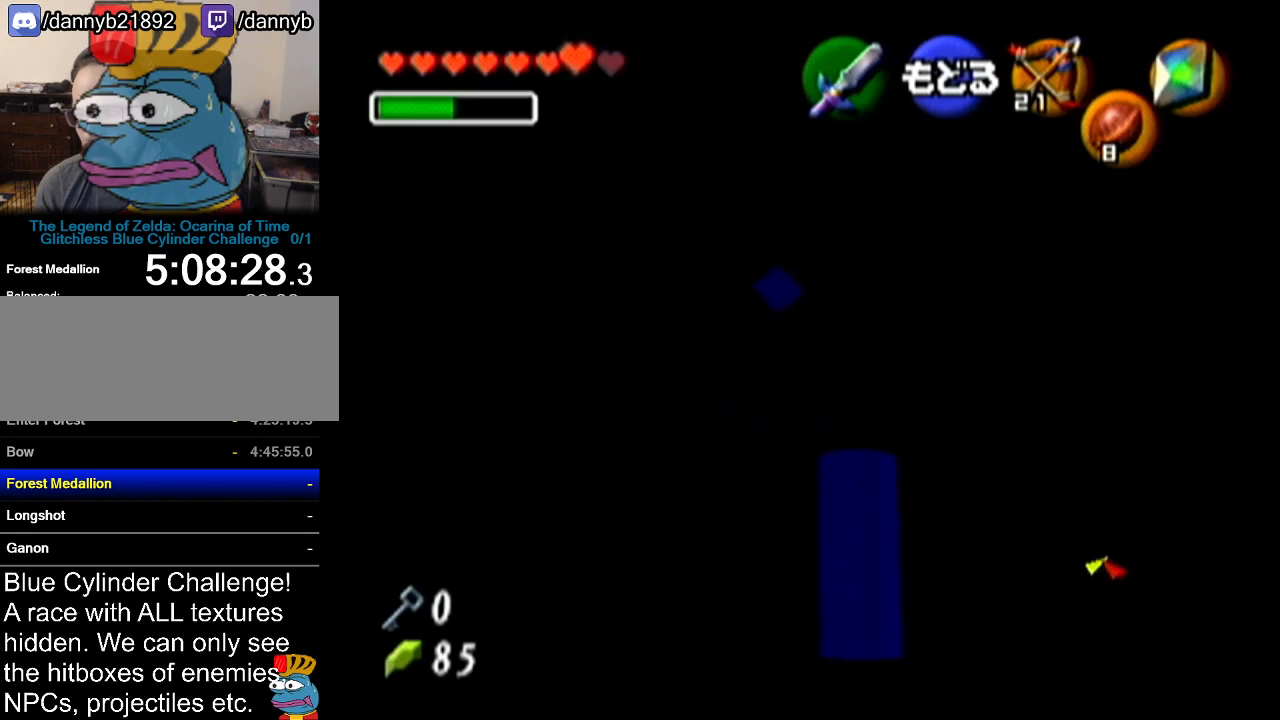
{"buttons": [], "left_stick": "down-left", "events": []}
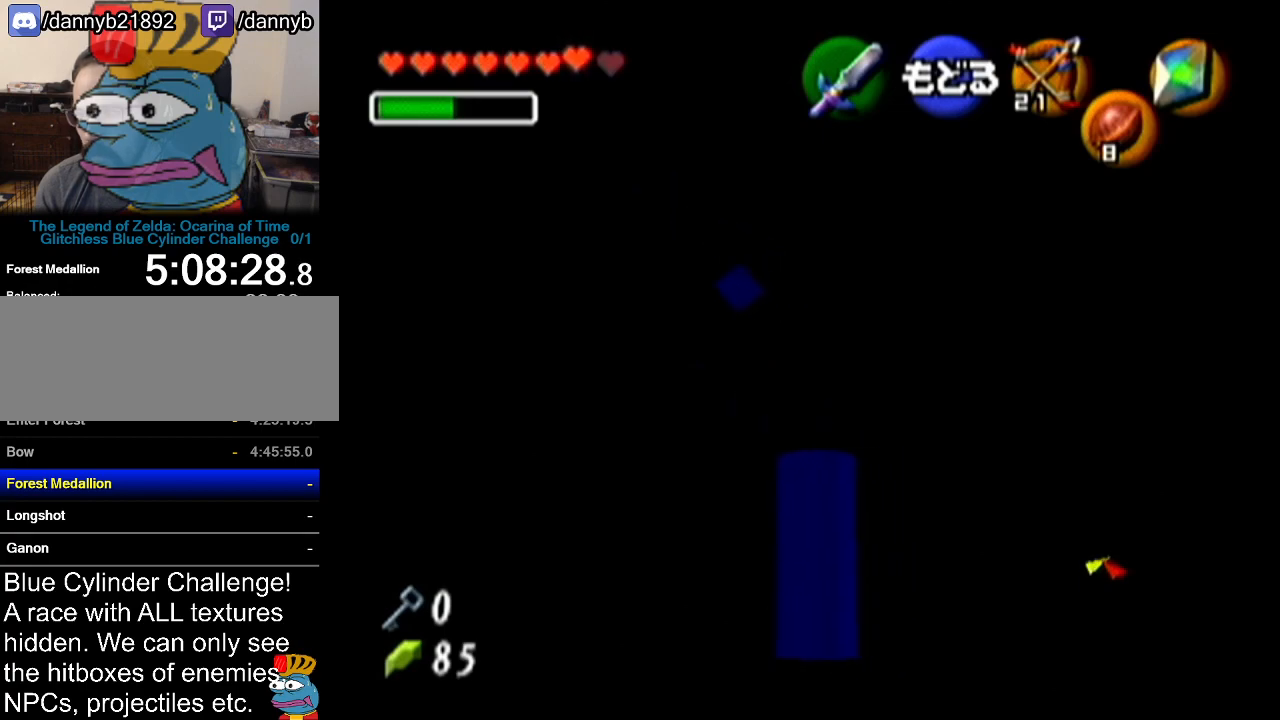
{"buttons": [], "left_stick": "down-left", "events": []}
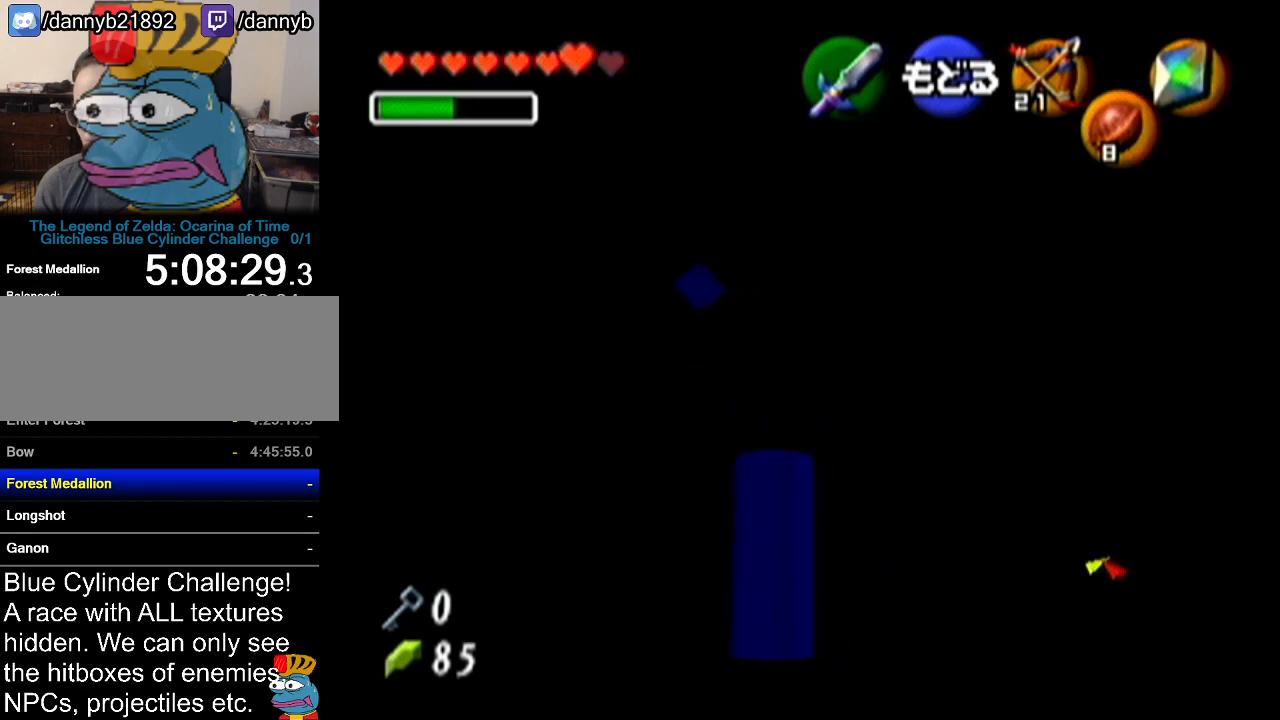
{"buttons": [], "left_stick": "down-left", "events": []}
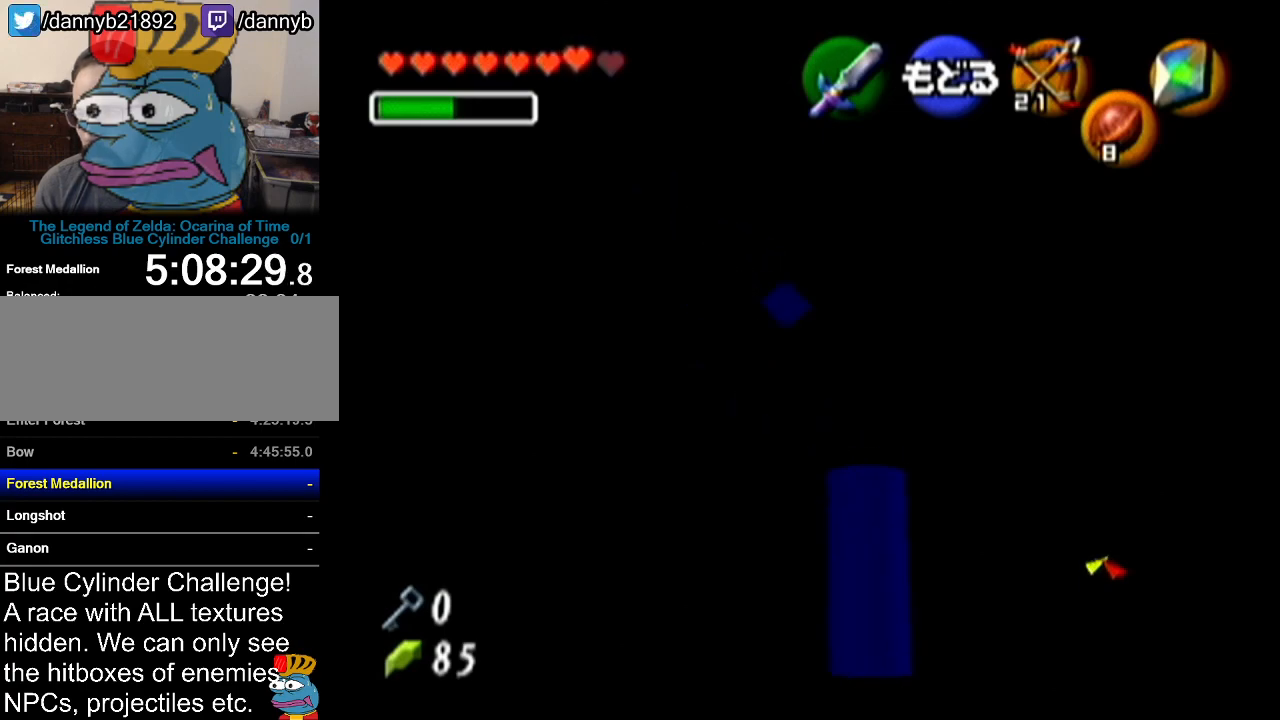
{"buttons": [], "left_stick": "down-left", "events": []}
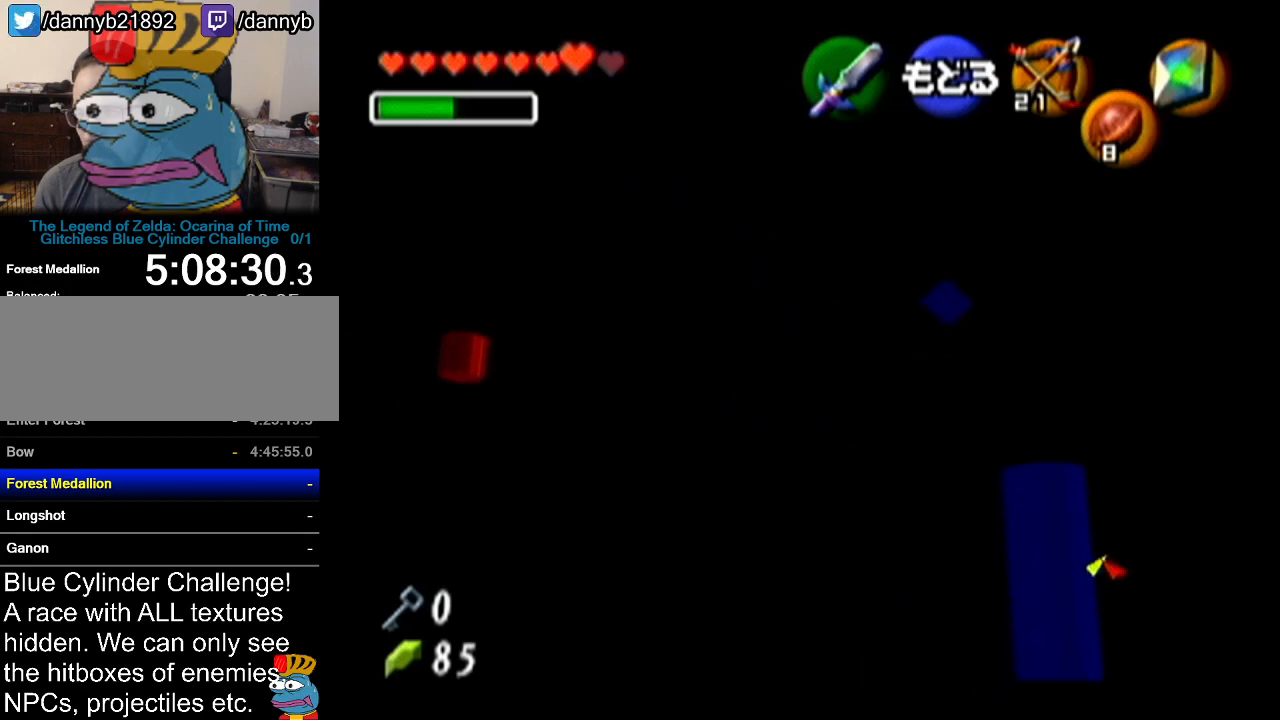
{"buttons": [], "left_stick": "down-left", "events": []}
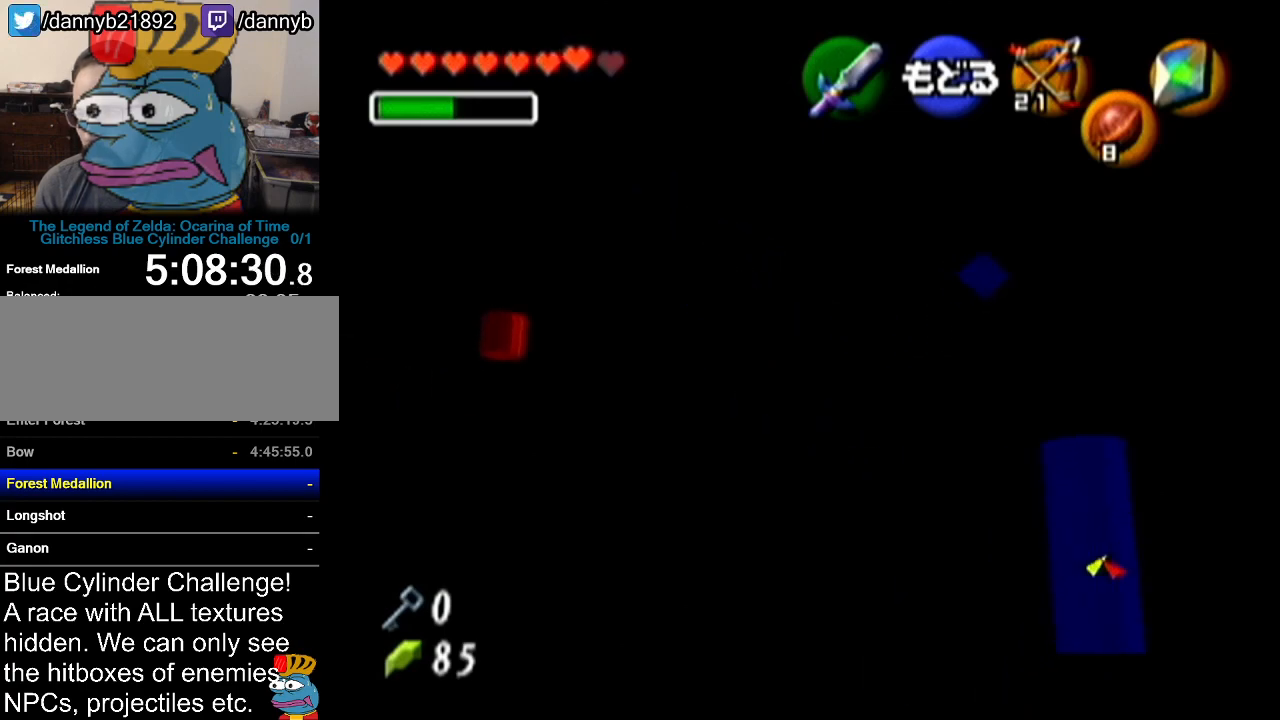
{"buttons": [], "left_stick": "down-right", "events": [[217, "left_stick", "down-right"]]}
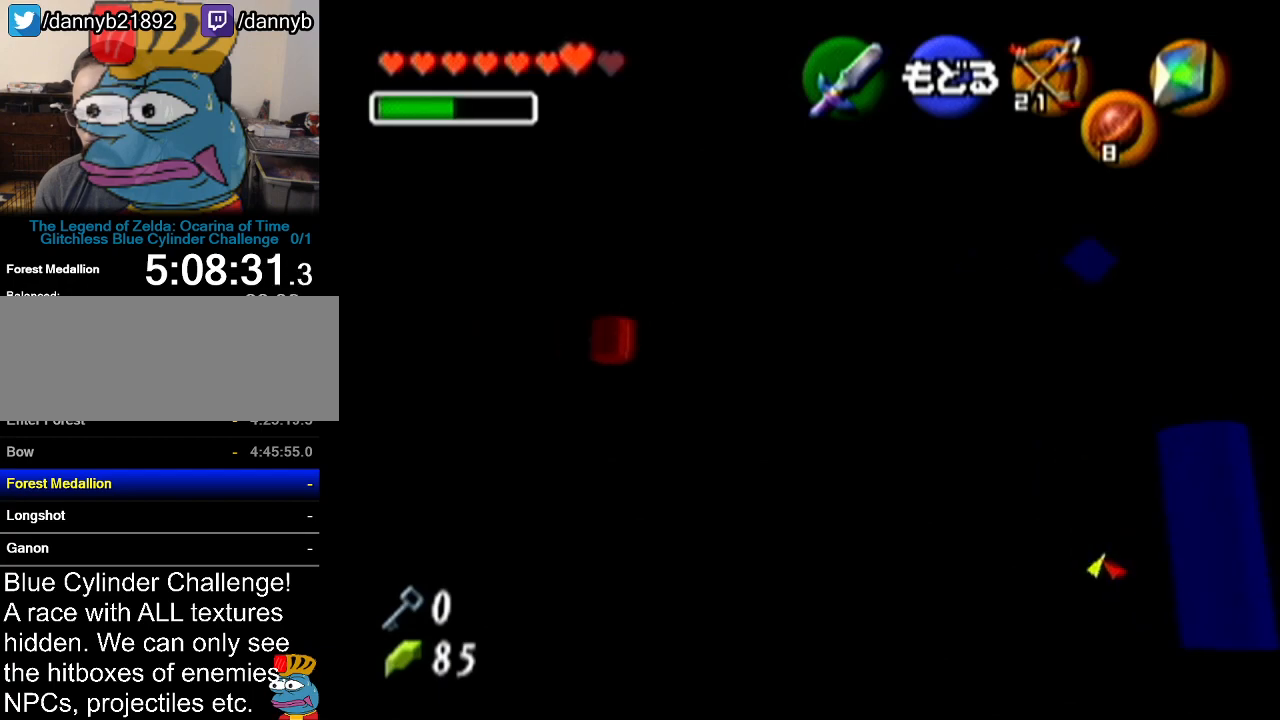
{"buttons": [], "left_stick": "center", "events": [[217, "left_stick", "center"]]}
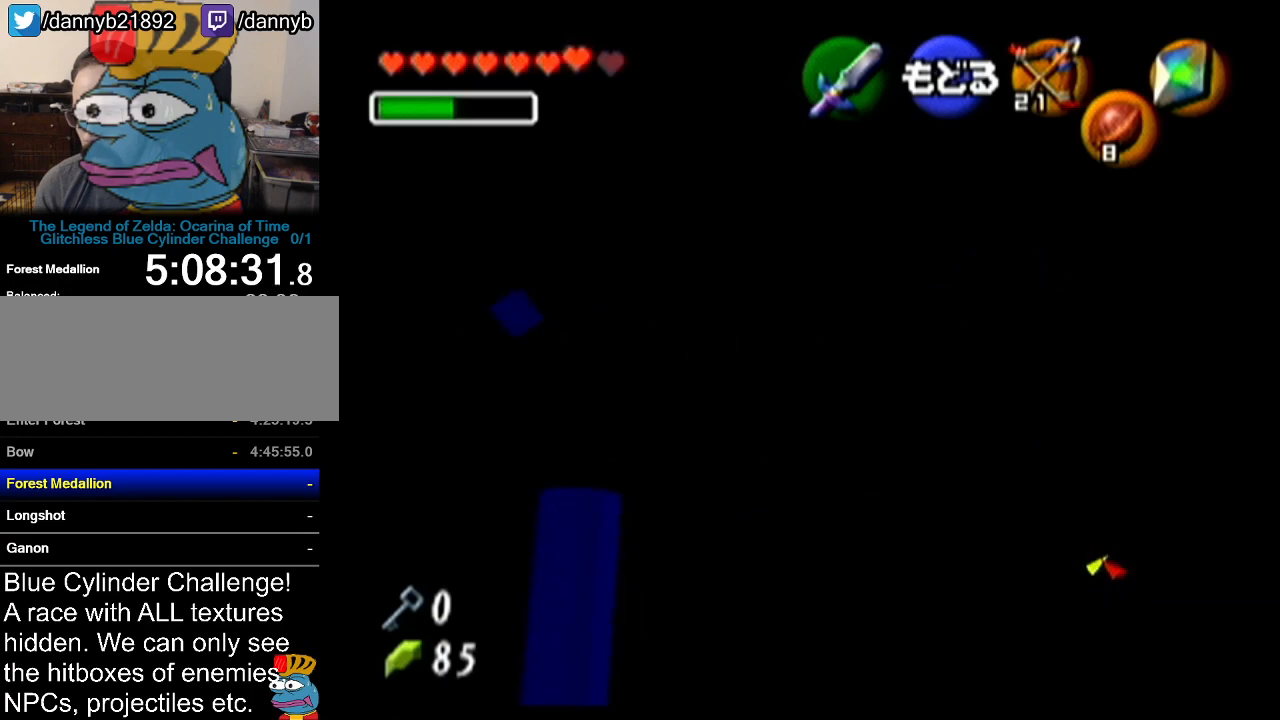
{"buttons": [], "left_stick": "up-left", "events": [[33, "left_stick", "right"], [250, "left_stick", "center"], [367, "left_stick", "left"], [433, "left_stick", "up-left"]]}
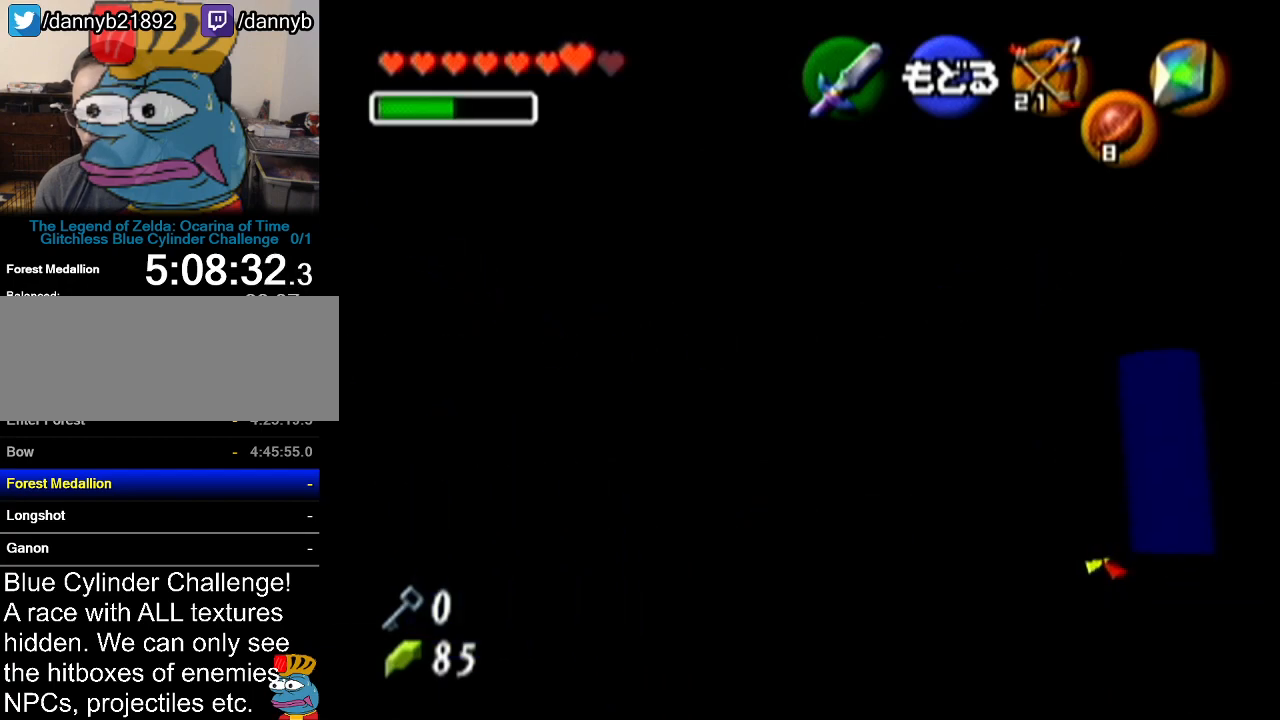
{"buttons": [], "left_stick": "center", "events": [[33, "A", "down"], [67, "left_stick", "center"], [184, "A", "up"]]}
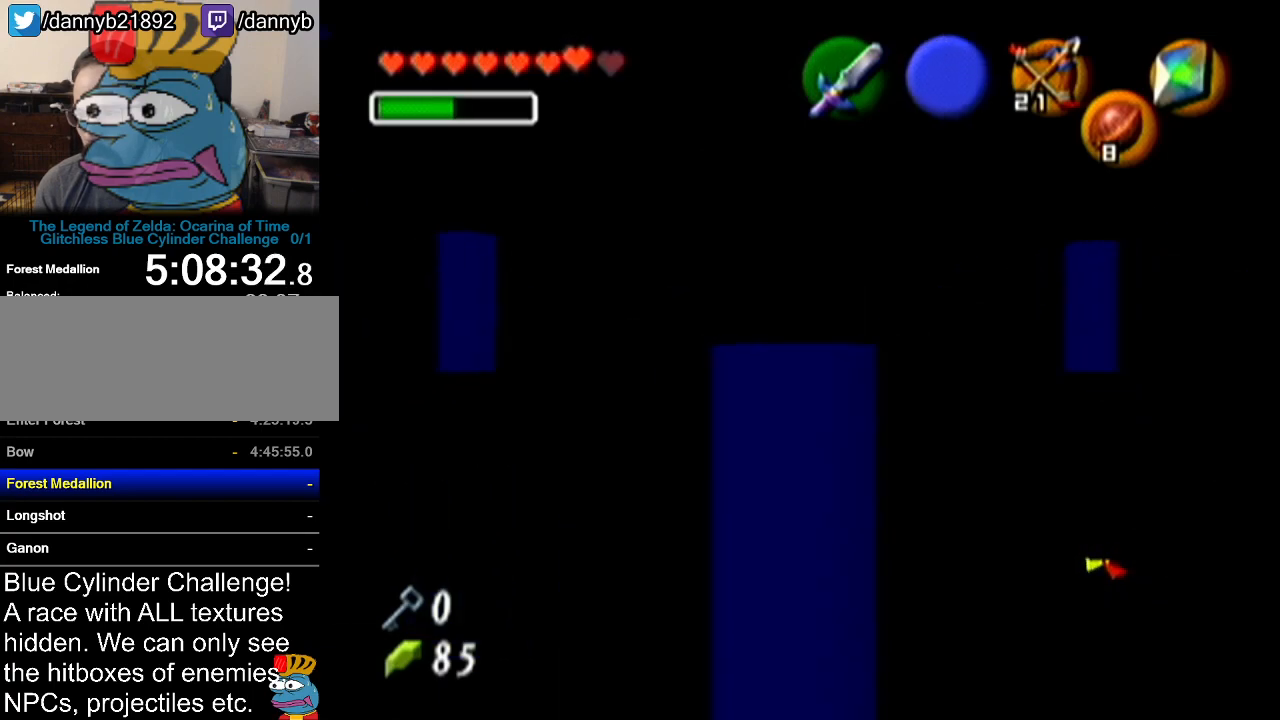
{"buttons": [], "left_stick": "center", "events": [[217, "left_stick", "up"], [434, "left_stick", "center"]]}
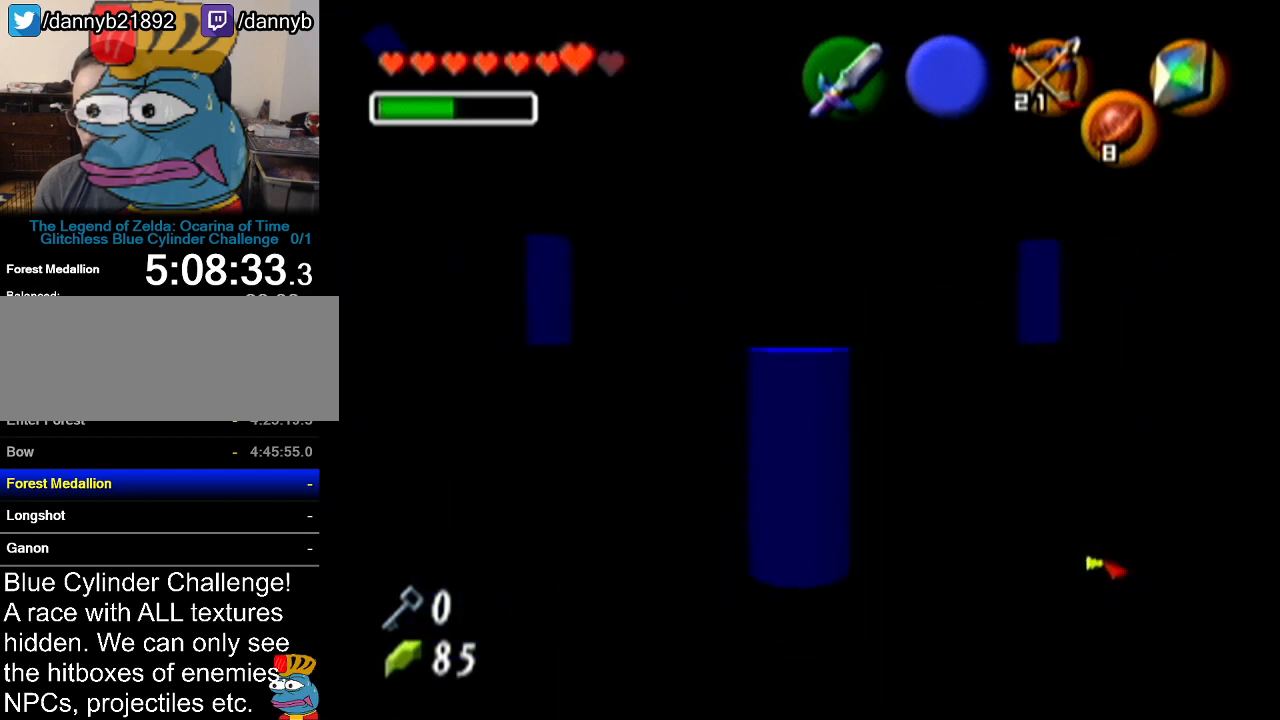
{"buttons": [], "left_stick": "center", "events": []}
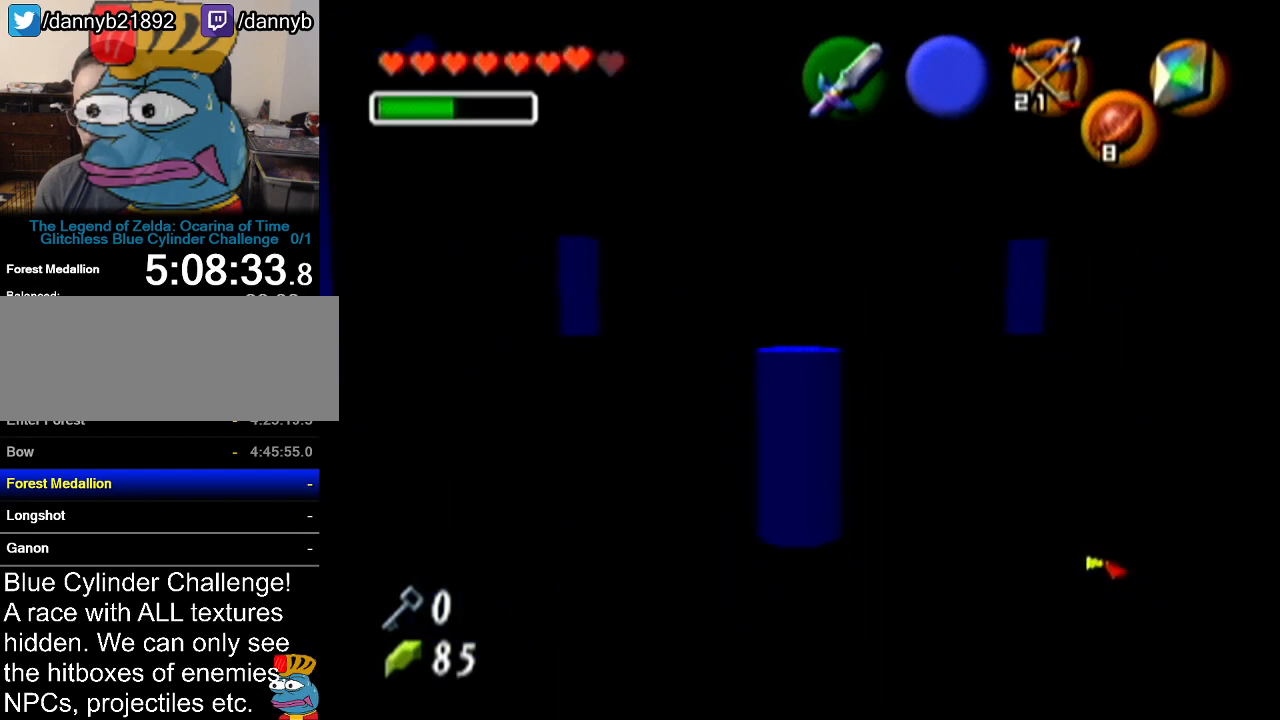
{"buttons": [], "left_stick": "center", "events": []}
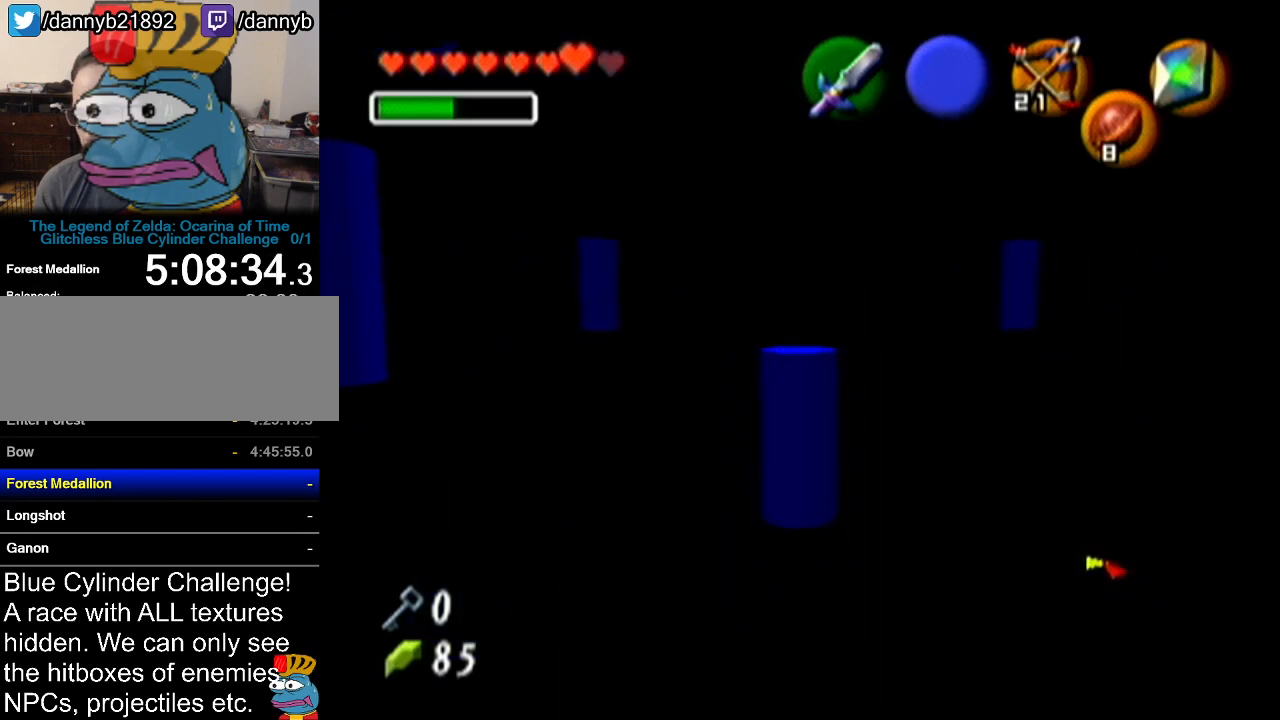
{"buttons": [], "left_stick": "center", "events": []}
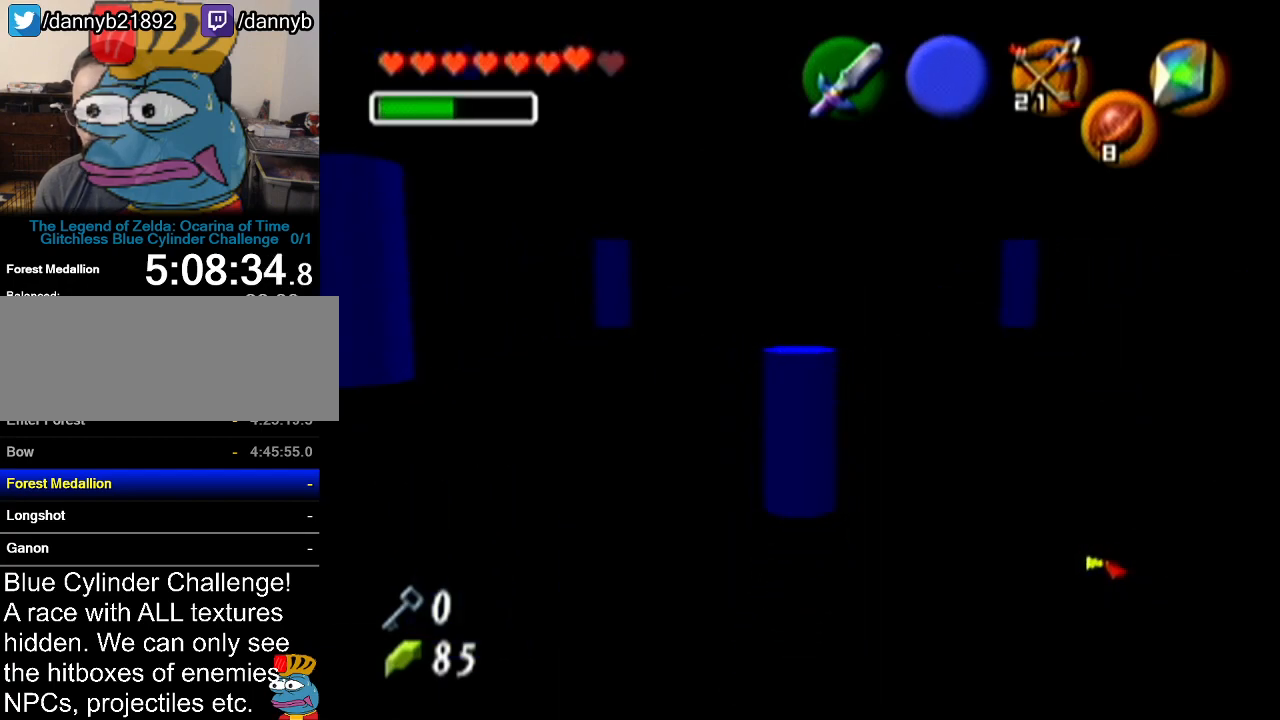
{"buttons": [], "left_stick": "center", "events": [[184, "left_stick", "up"], [401, "left_stick", "center"]]}
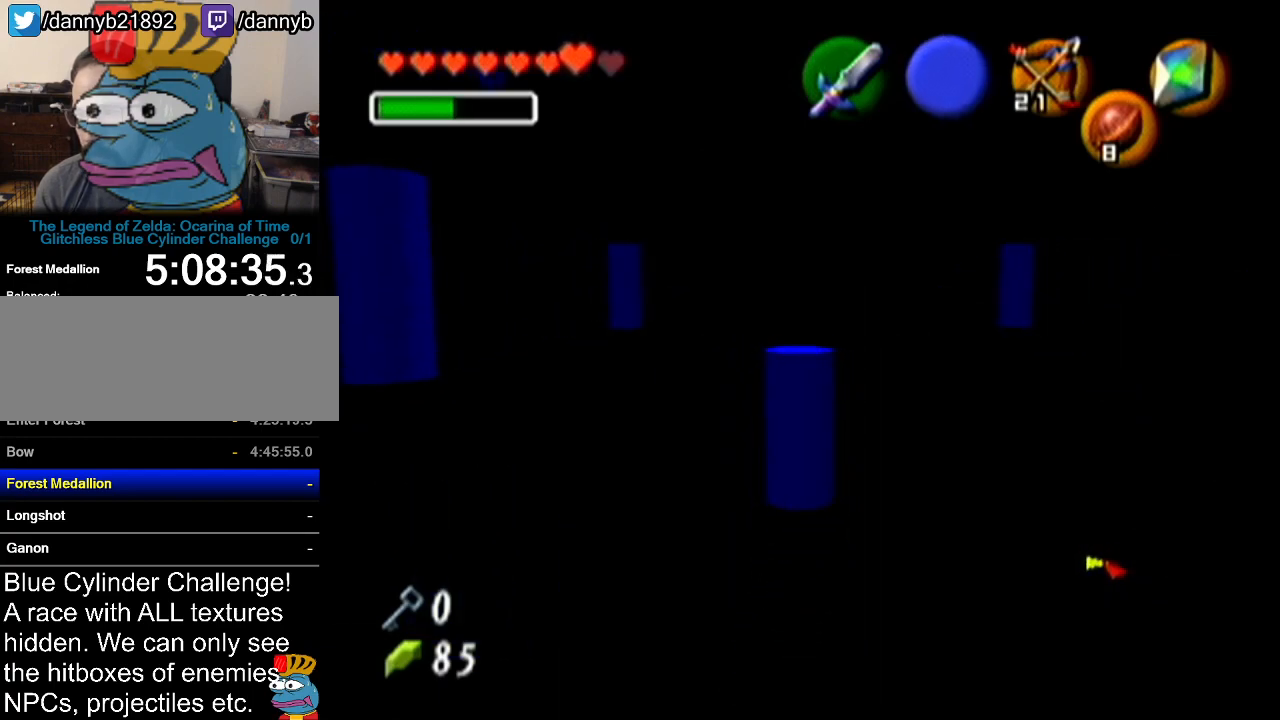
{"buttons": ["Z"], "left_stick": "center", "events": [[50, "left_stick", "down"], [150, "left_stick", "center"], [367, "Z", "down"]]}
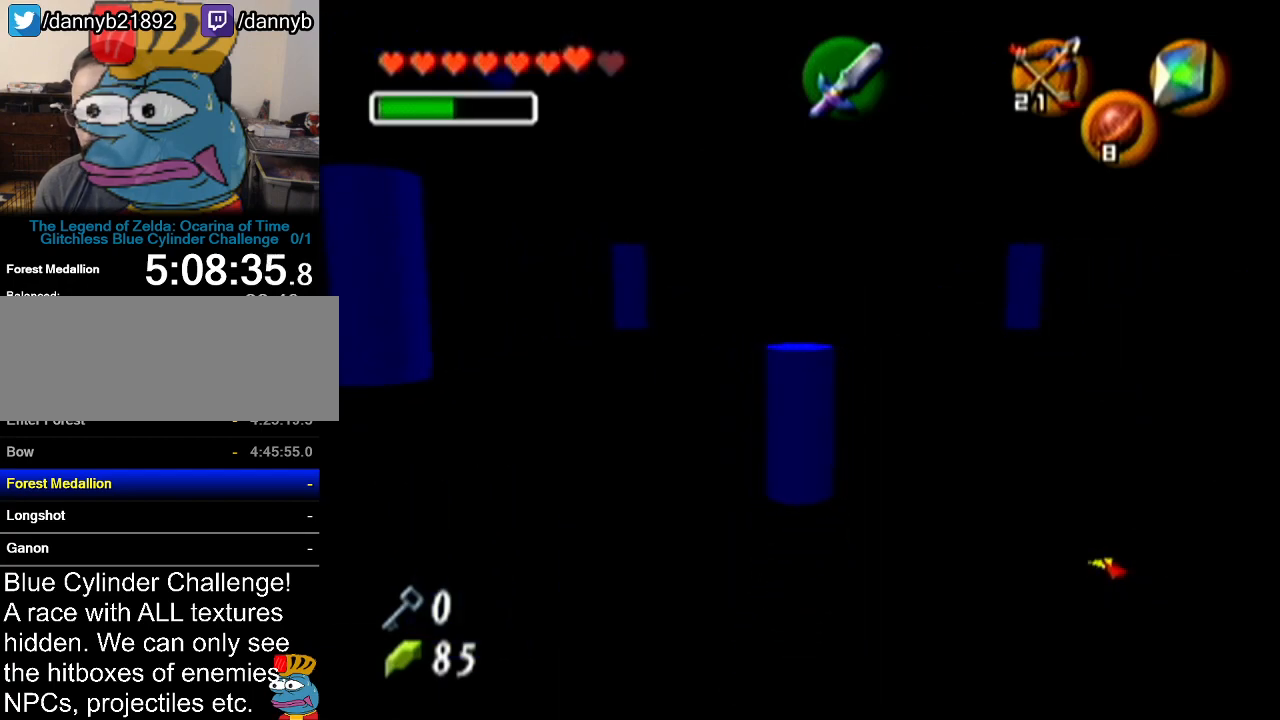
{"buttons": ["Z"], "left_stick": "center", "events": []}
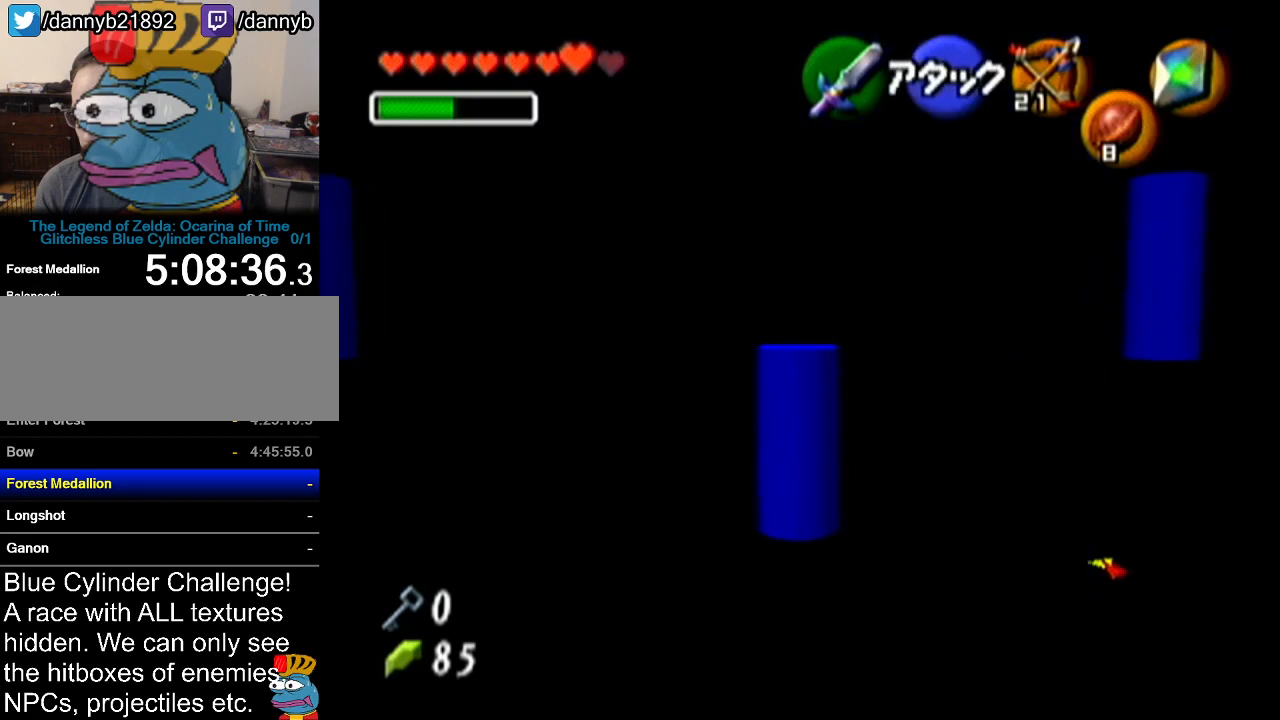
{"buttons": ["Z"], "left_stick": "left", "events": [[50, "left_stick", "down-left"], [400, "left_stick", "left"]]}
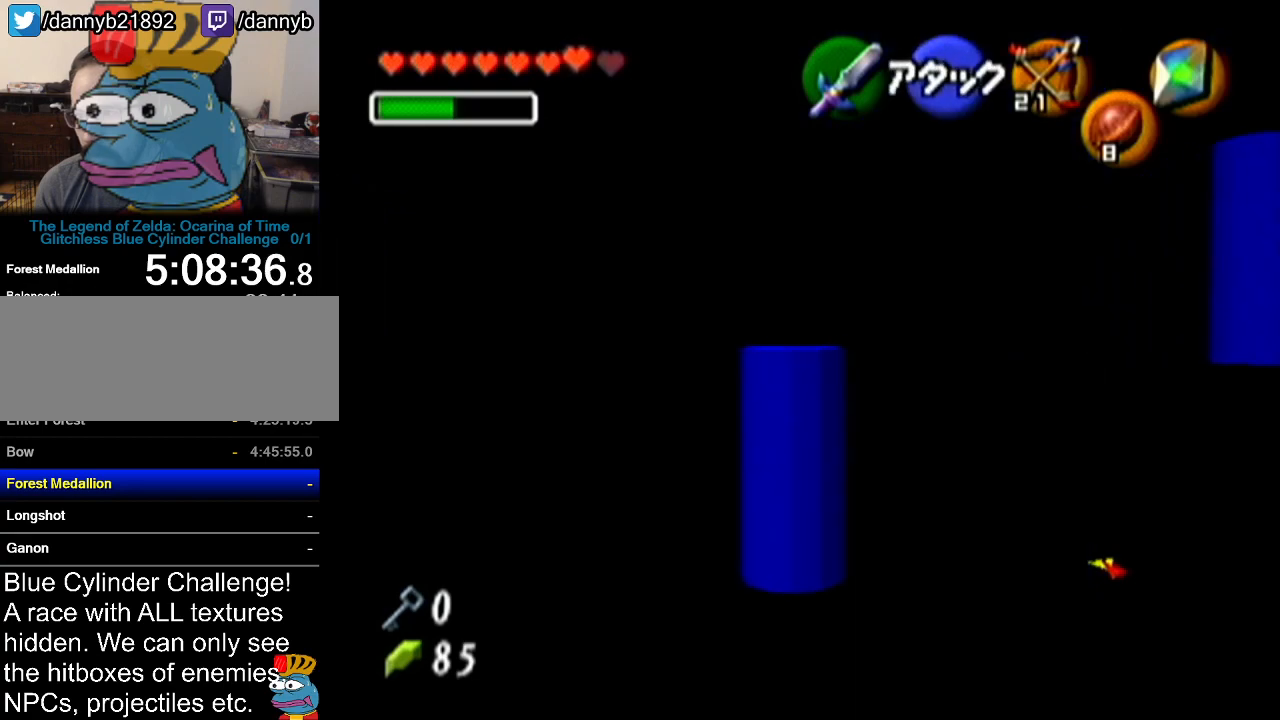
{"buttons": ["Z"], "left_stick": "center", "events": [[51, "left_stick", "center"]]}
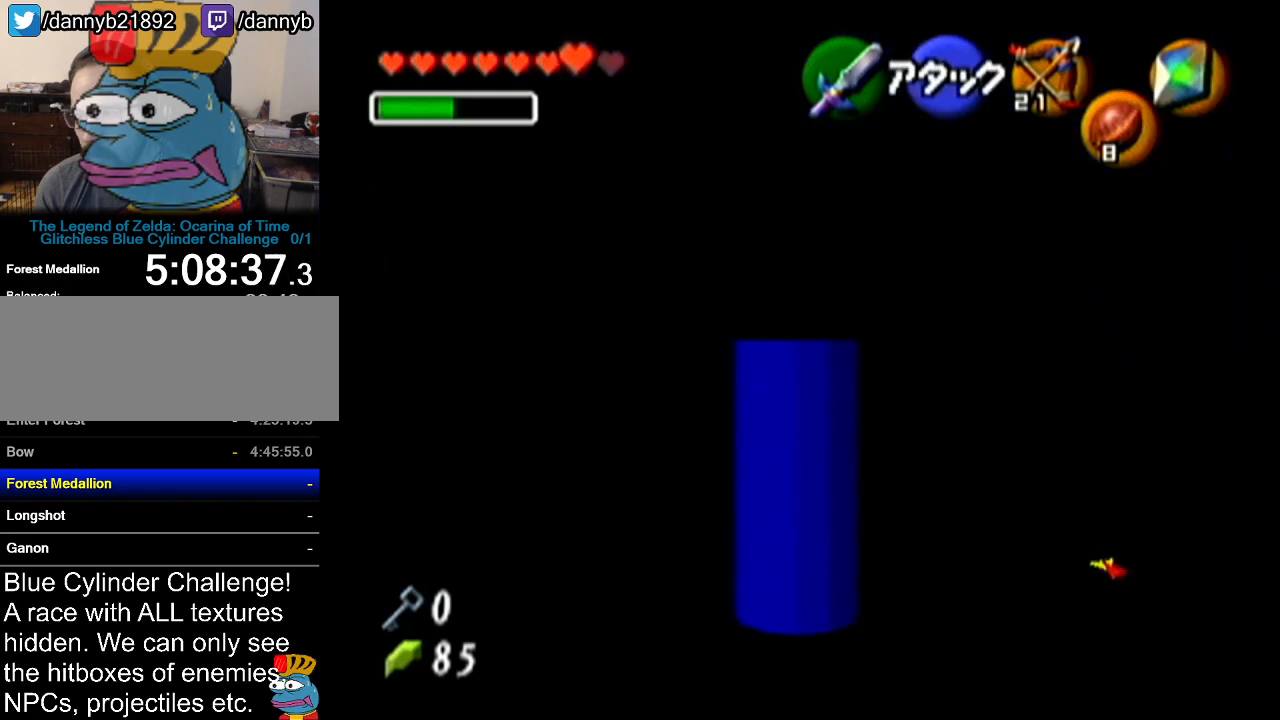
{"buttons": ["Z"], "left_stick": "center", "events": []}
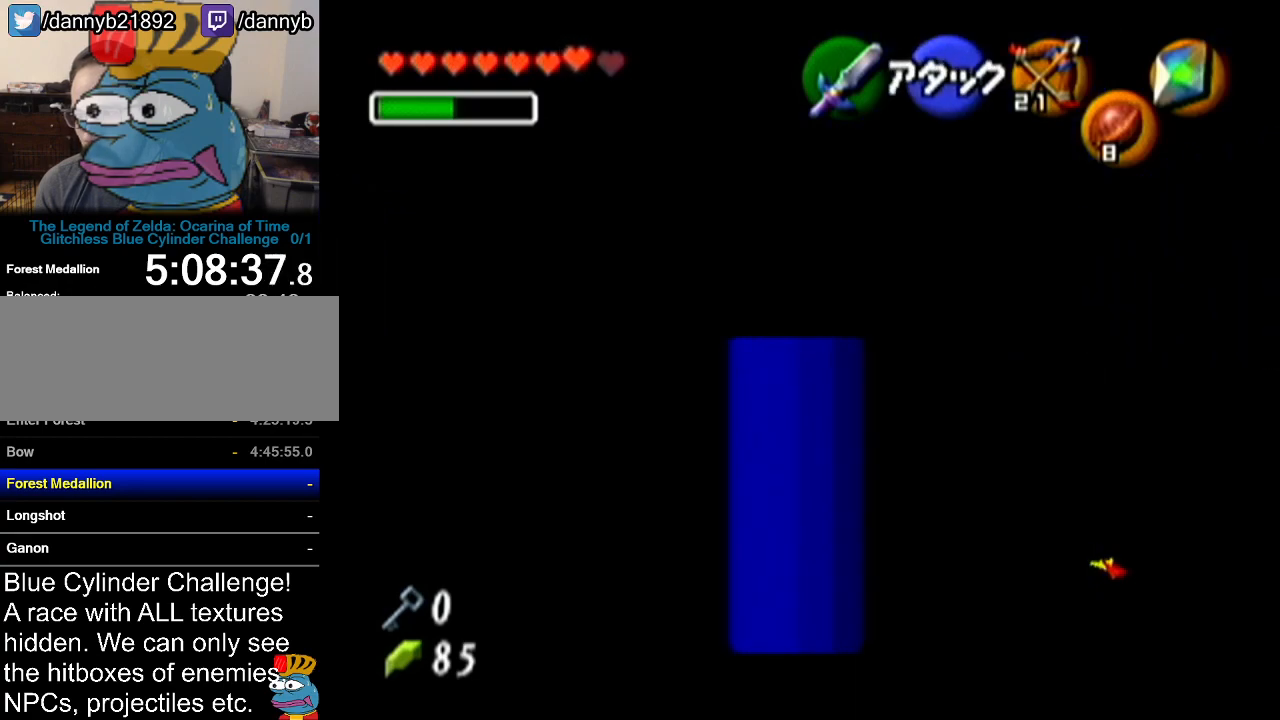
{"buttons": ["Z"], "left_stick": "center", "events": [[16, "left_stick", "down"], [83, "A", "down"], [216, "A", "up"], [250, "left_stick", "center"]]}